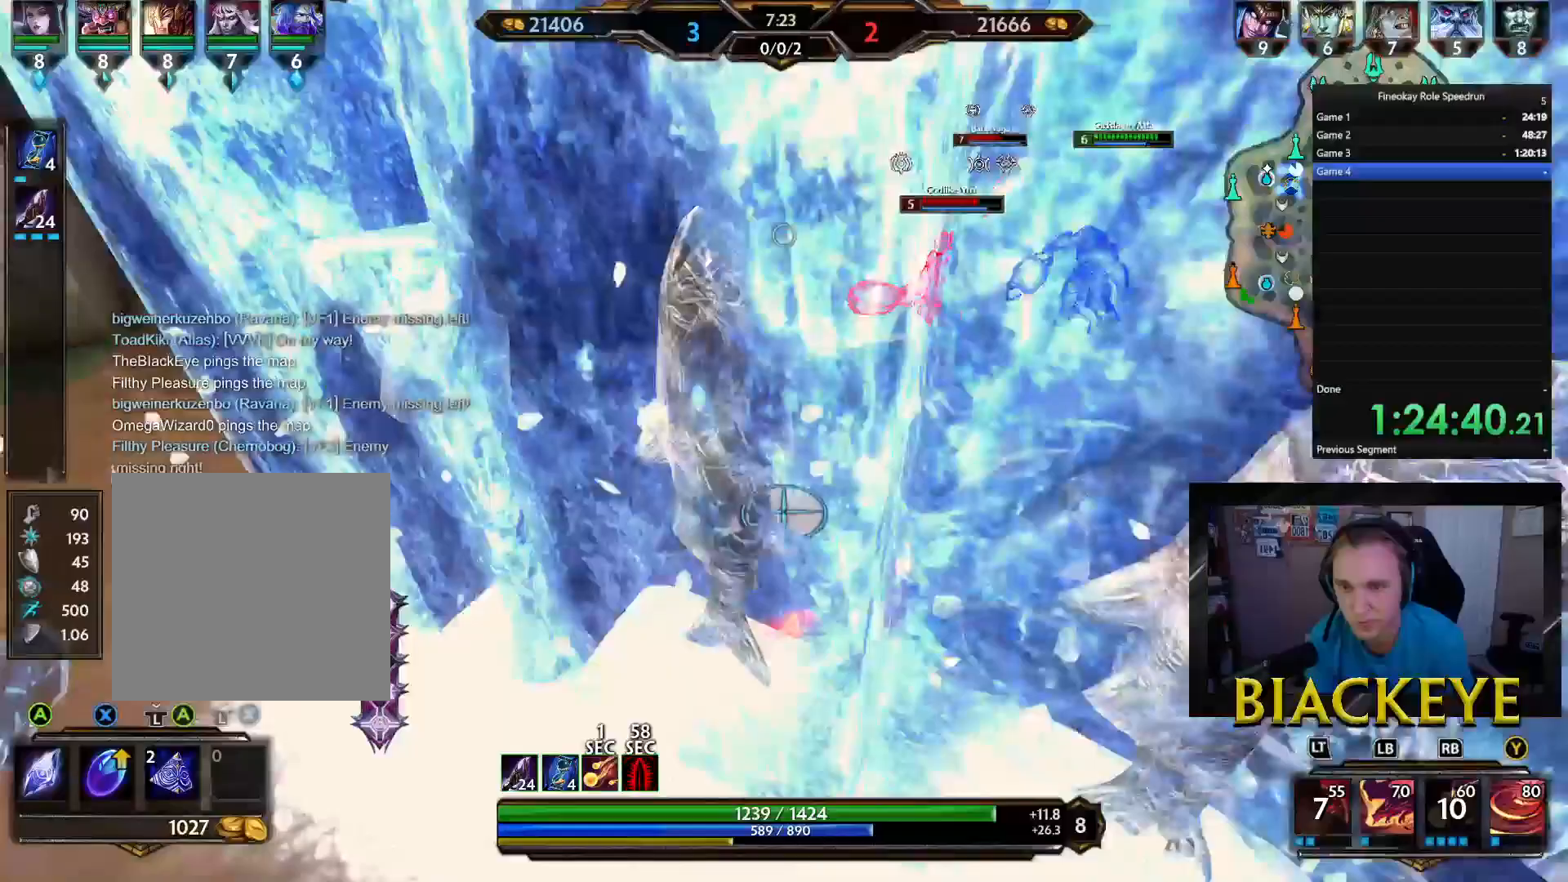
Gameplay with a controller (Xbox layout); each line is a JSON object with the inputs held at the frame after it (dt_ms = milliseconds from this image to that frame). "button_events" lists button changes between this image and that frame as [ms after this image, input, new state], when the widget could be followed in between (sticks are given only as held states). Not read: R1.
{"dt_ms": 500, "buttons": [], "left_stick": "center", "right_stick": "center", "button_events": [[217, "L1", "down"], [267, "R2", "down"], [300, "L1", "up"], [383, "R2", "up"]]}
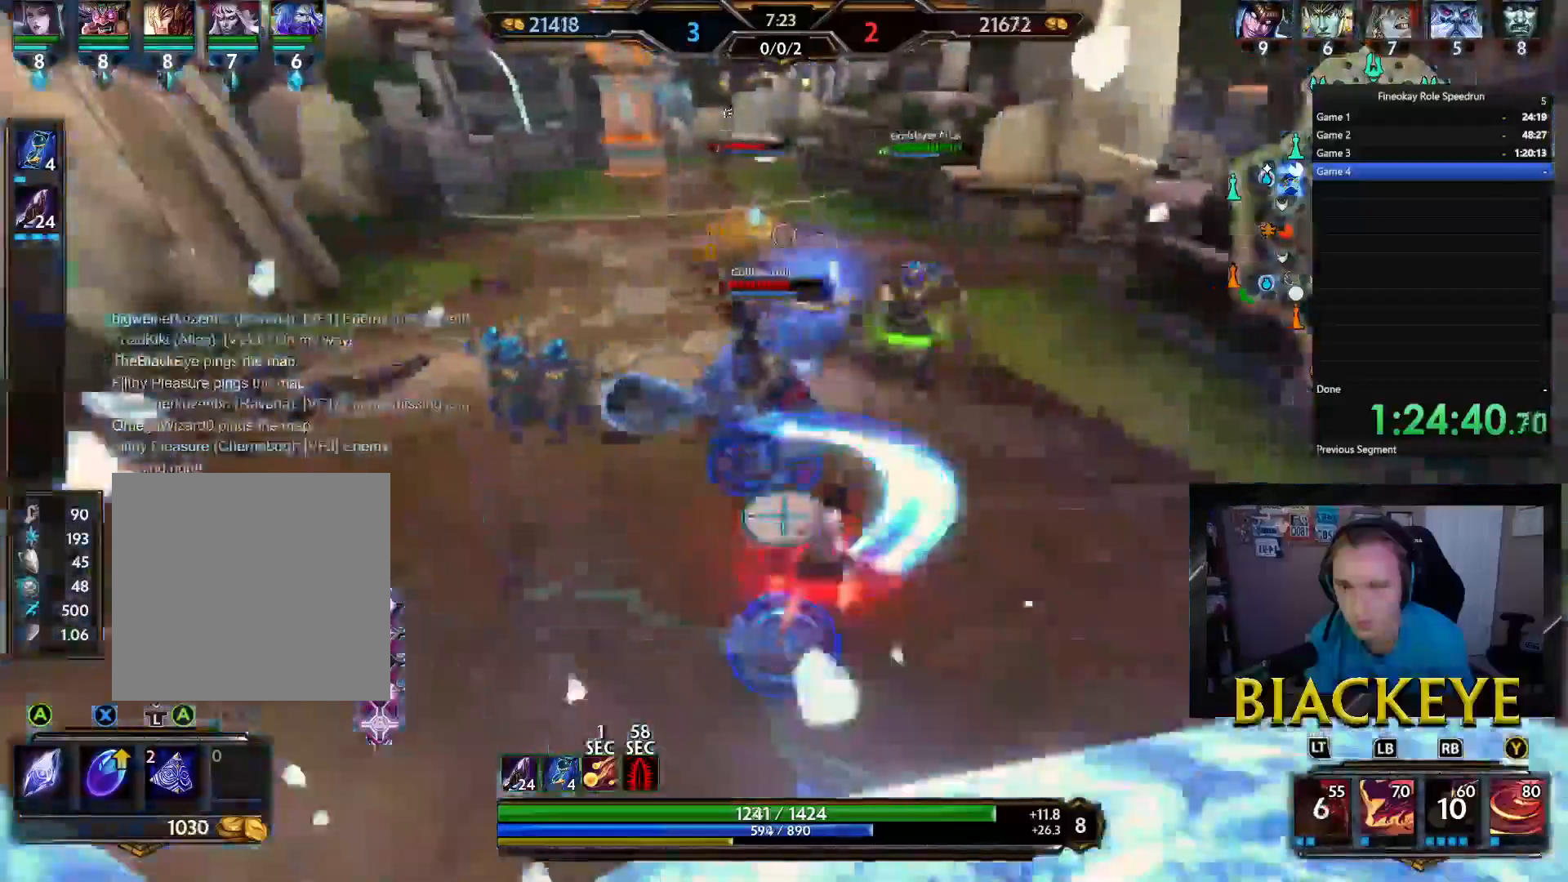
{"dt_ms": 500, "buttons": [], "left_stick": "down-left", "right_stick": "center", "button_events": []}
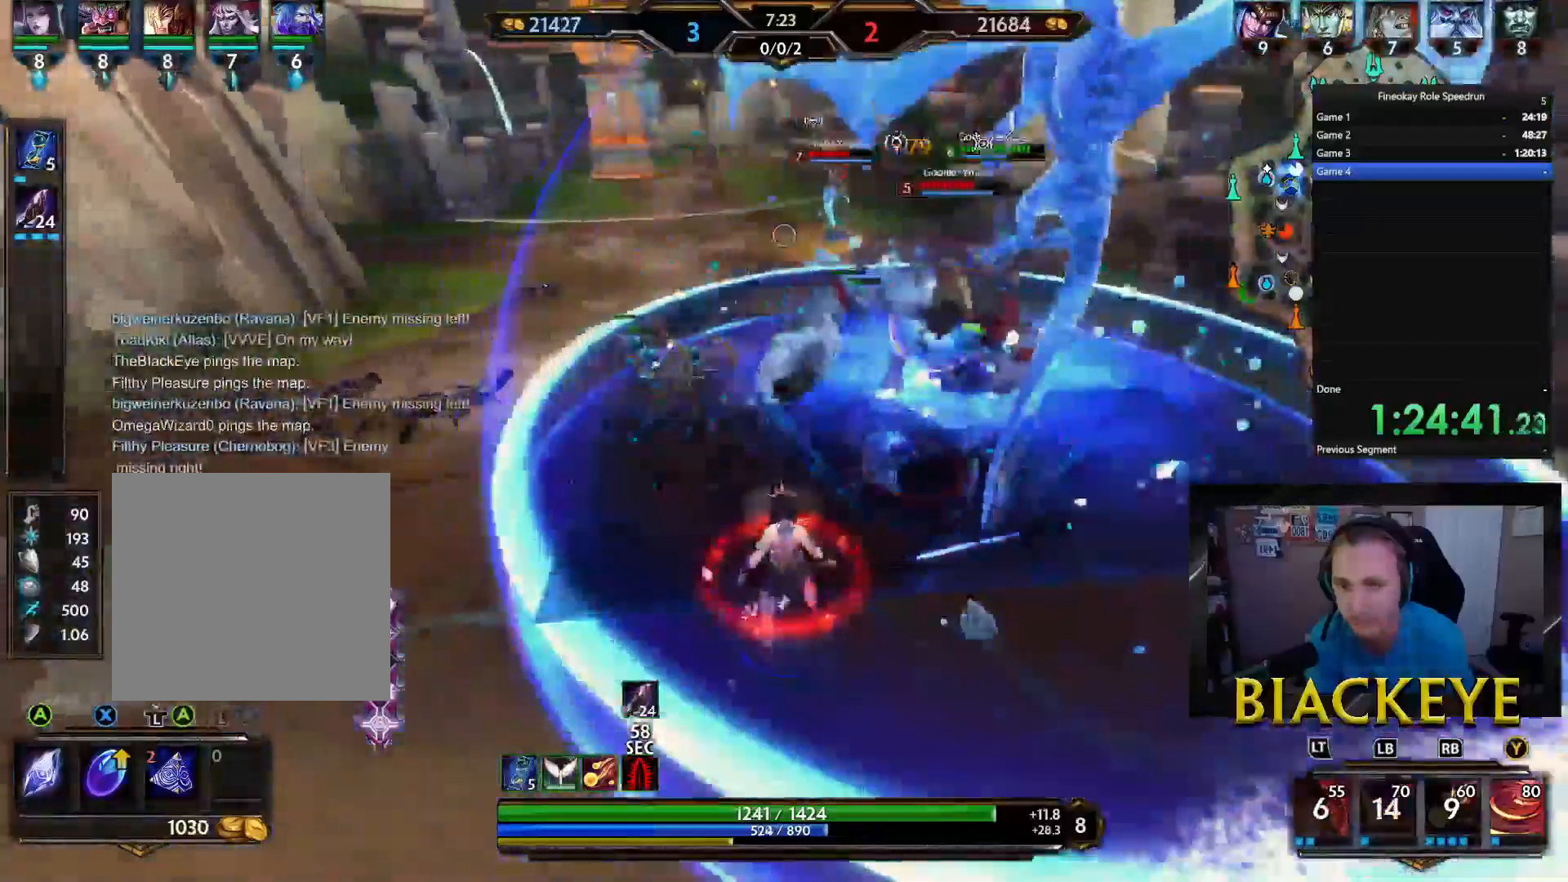
{"dt_ms": 500, "buttons": [], "left_stick": "down", "right_stick": "center", "button_events": []}
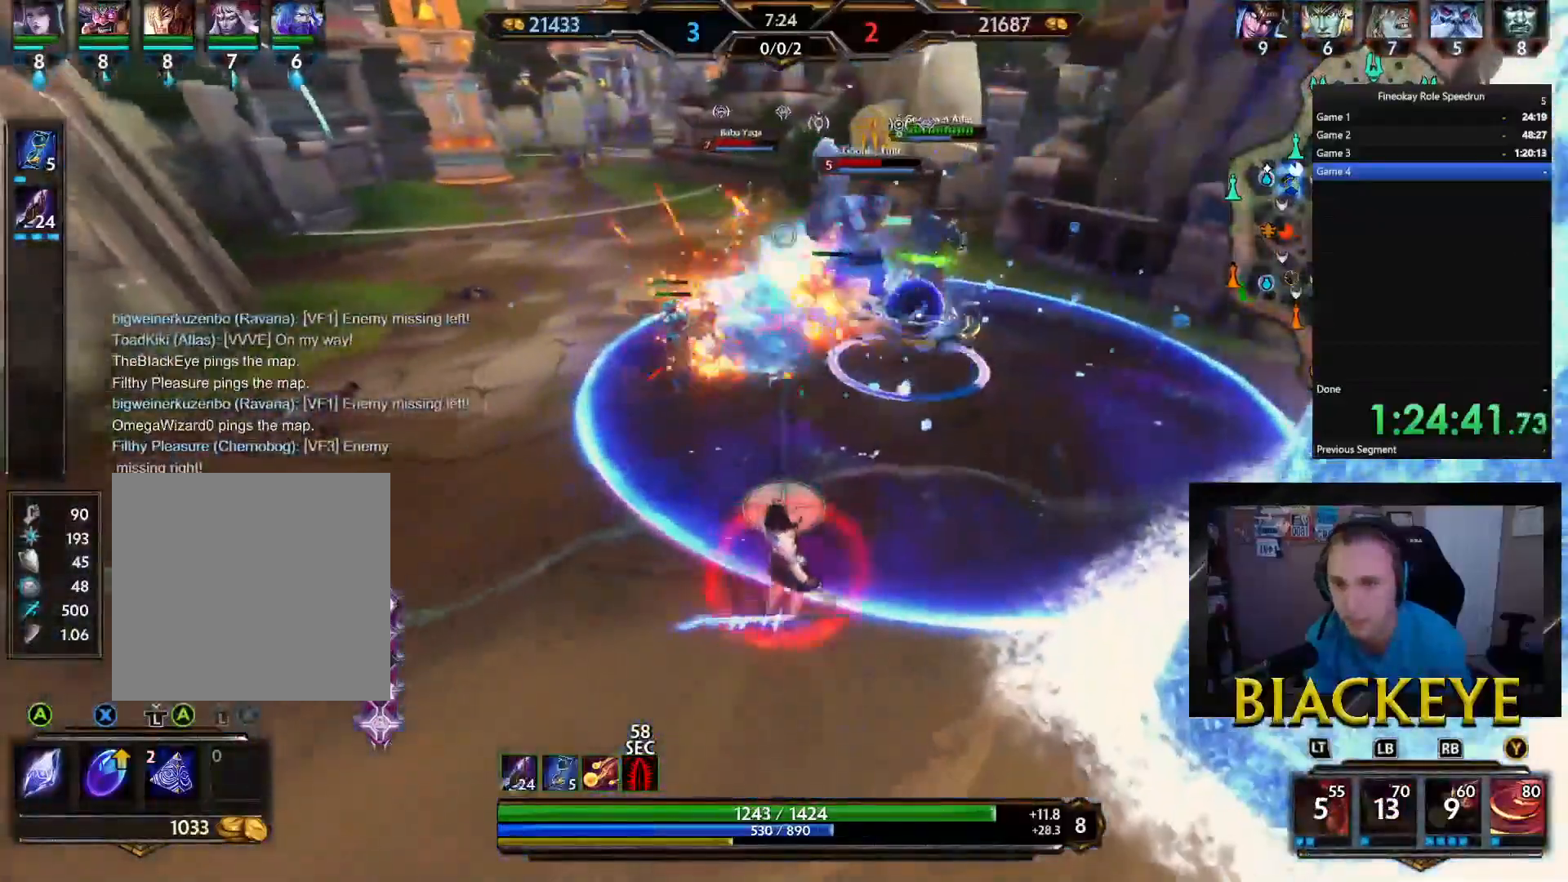
{"dt_ms": 500, "buttons": [], "left_stick": "down", "right_stick": "center", "button_events": []}
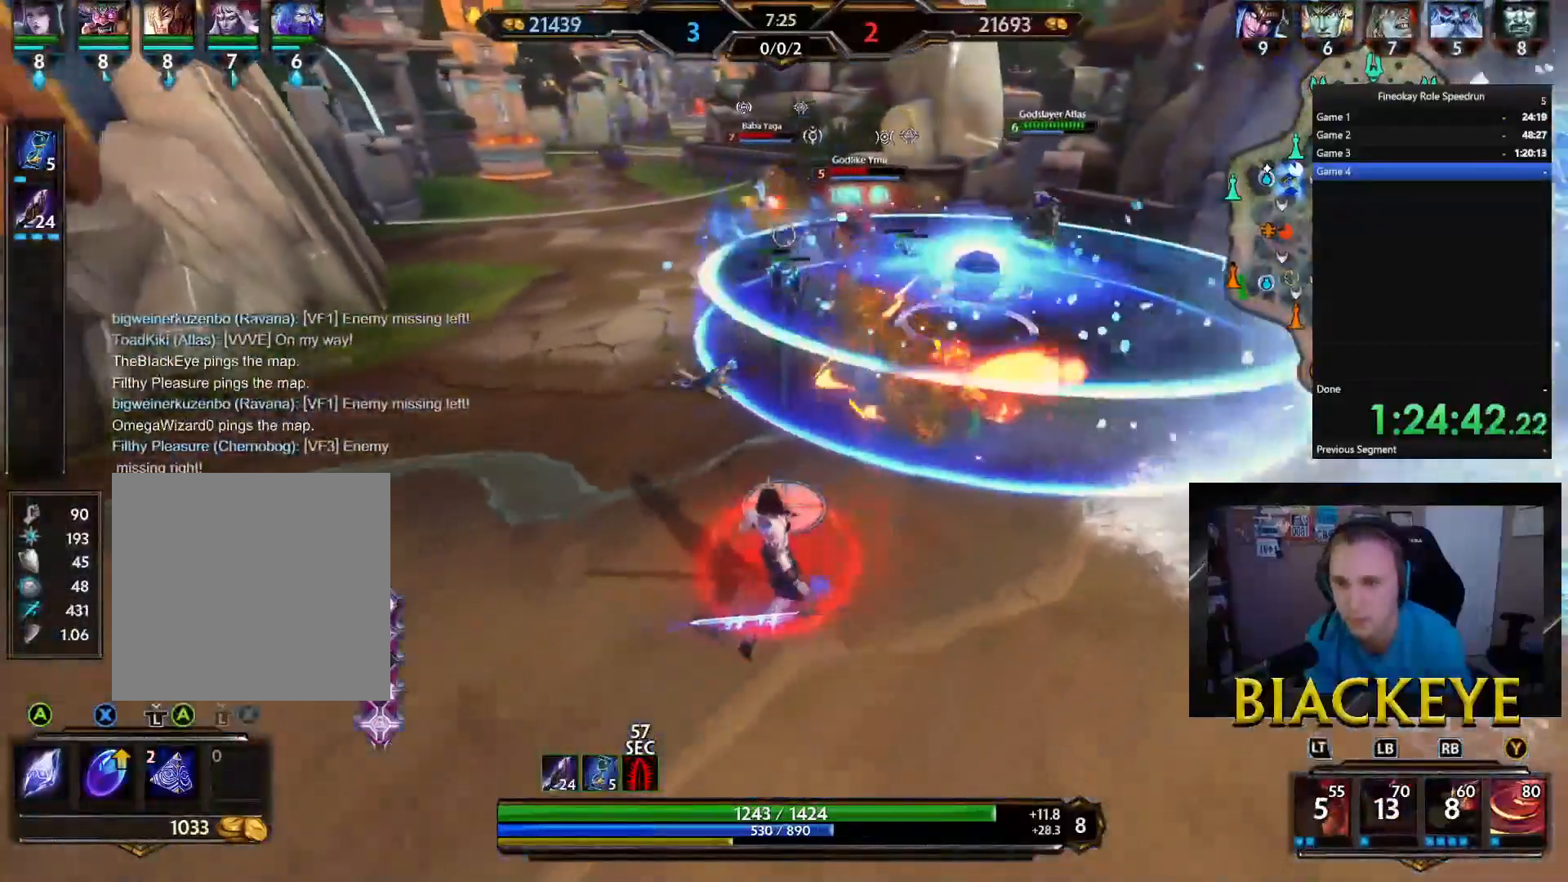
{"dt_ms": 500, "buttons": [], "left_stick": "down-right", "right_stick": "center", "button_events": []}
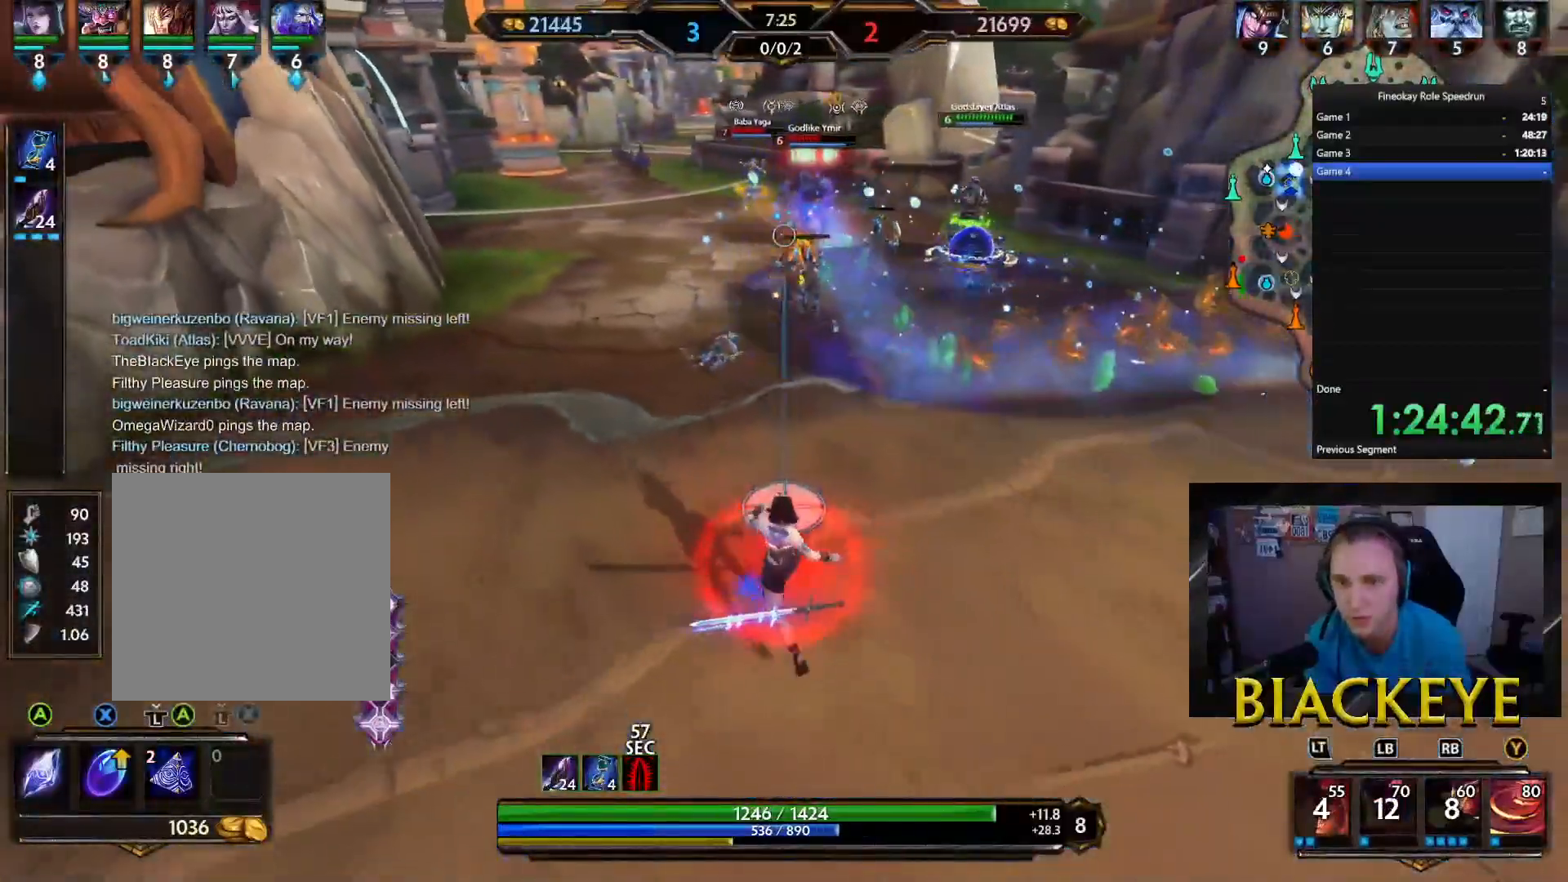
{"dt_ms": 1000, "buttons": [], "left_stick": "left", "right_stick": "center", "button_events": []}
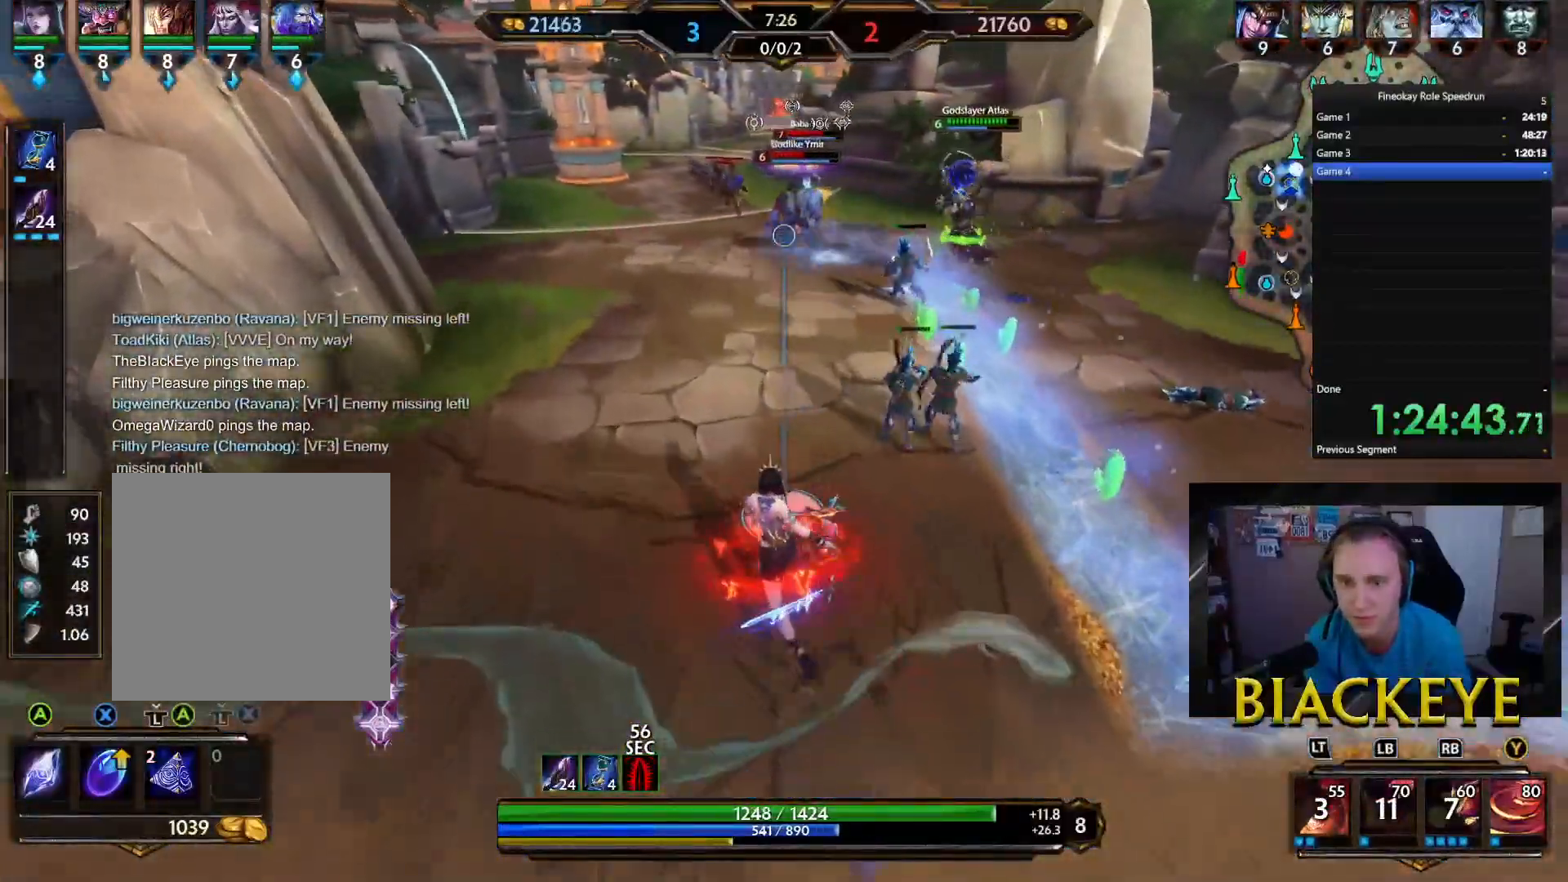
{"dt_ms": 500, "buttons": [], "left_stick": "center", "right_stick": "center", "button_events": []}
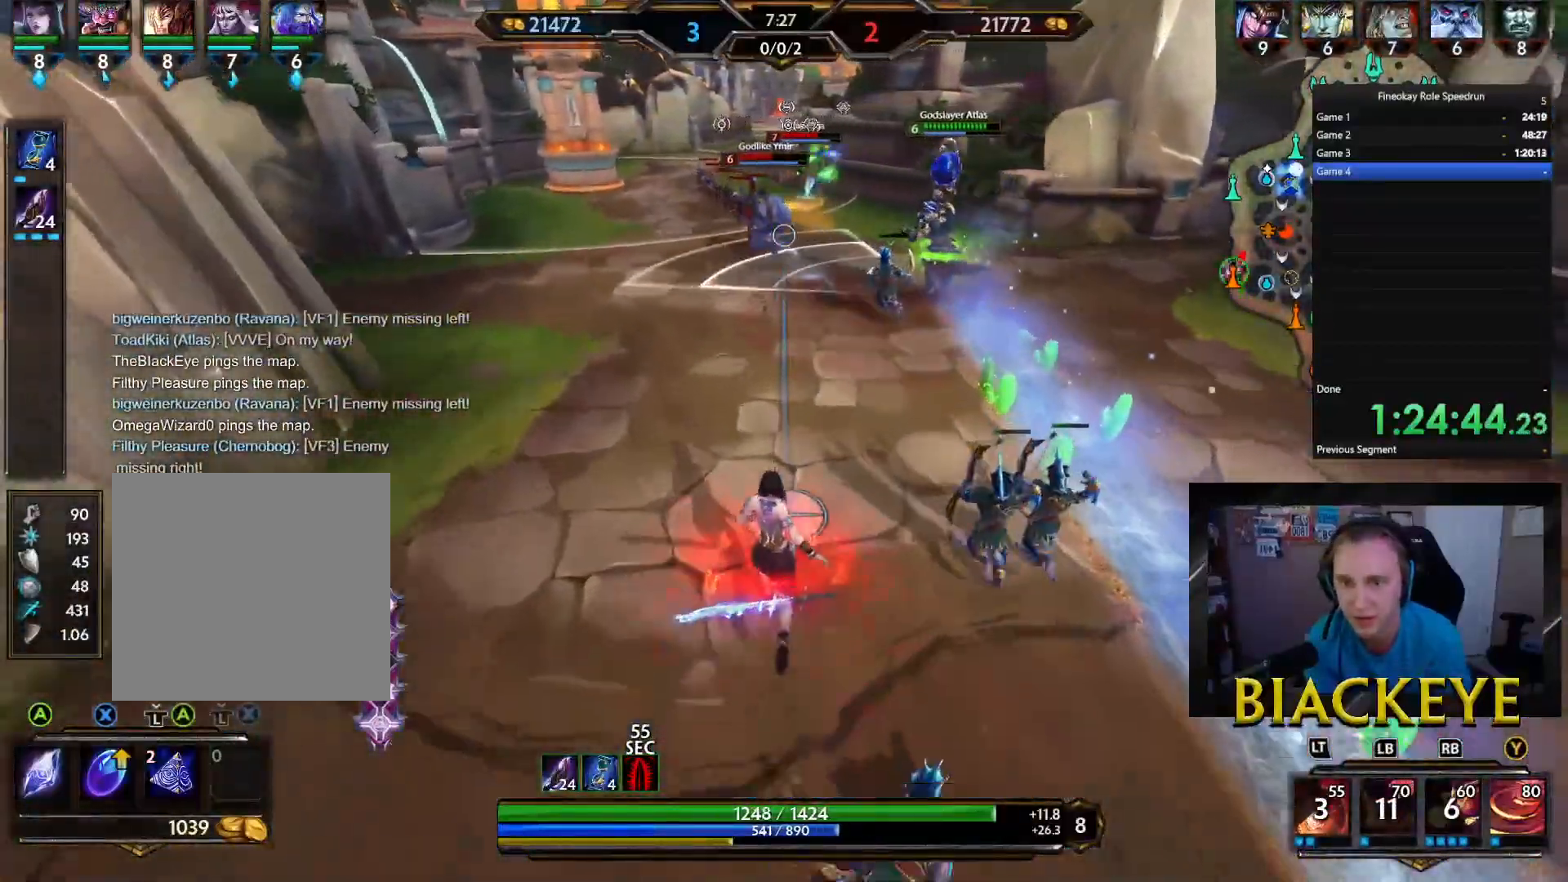
{"dt_ms": 500, "buttons": [], "left_stick": "left", "right_stick": "center", "button_events": [[267, "R2", "down"], [450, "R2", "up"]]}
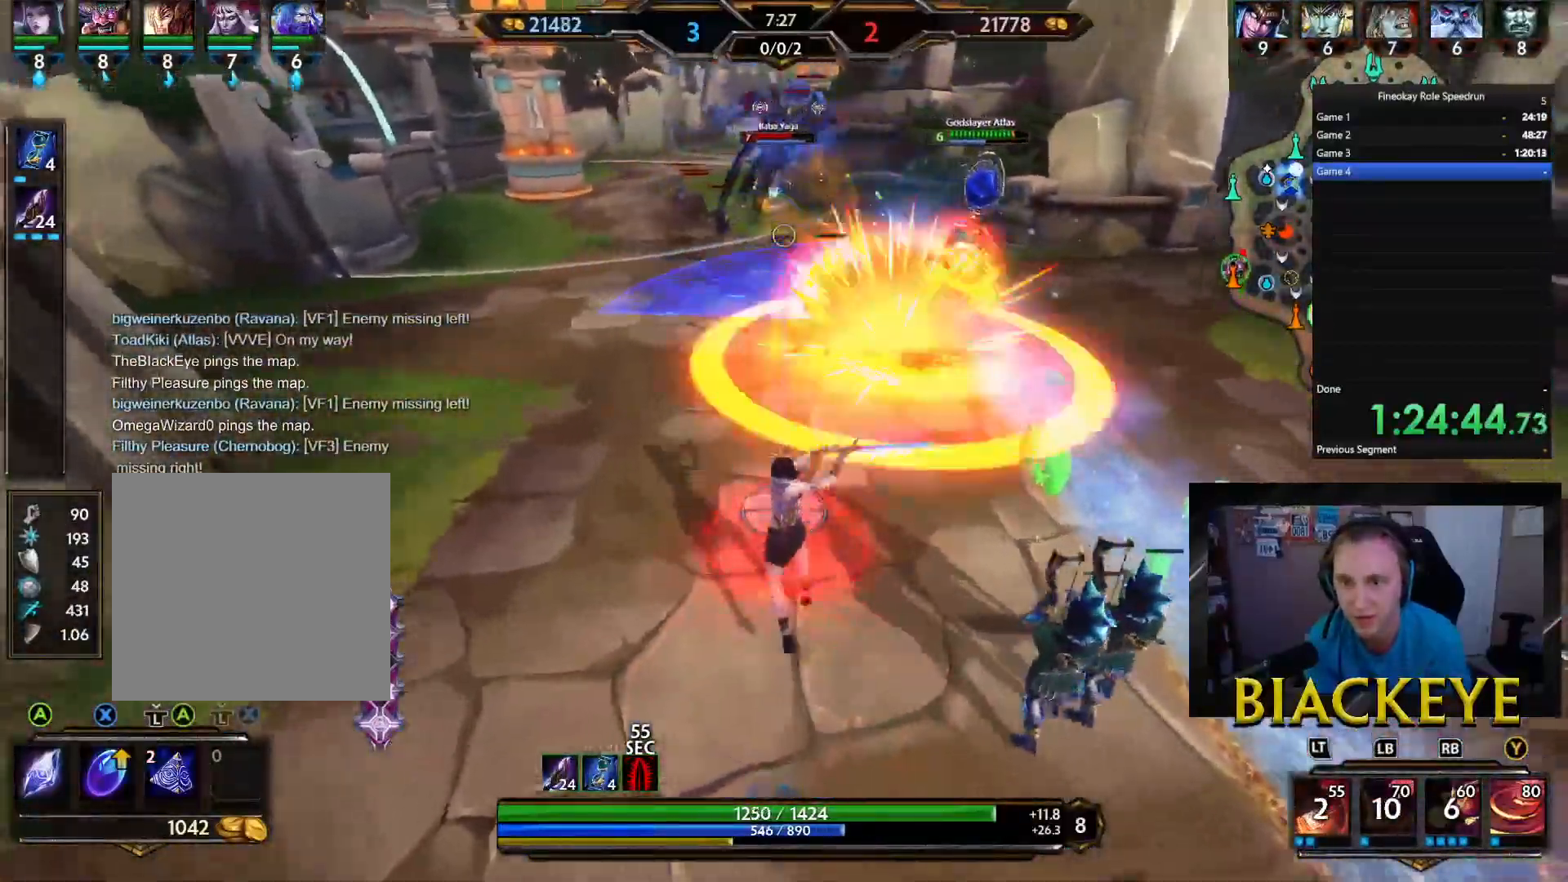
{"dt_ms": 500, "buttons": [], "left_stick": "down-left", "right_stick": "center"}
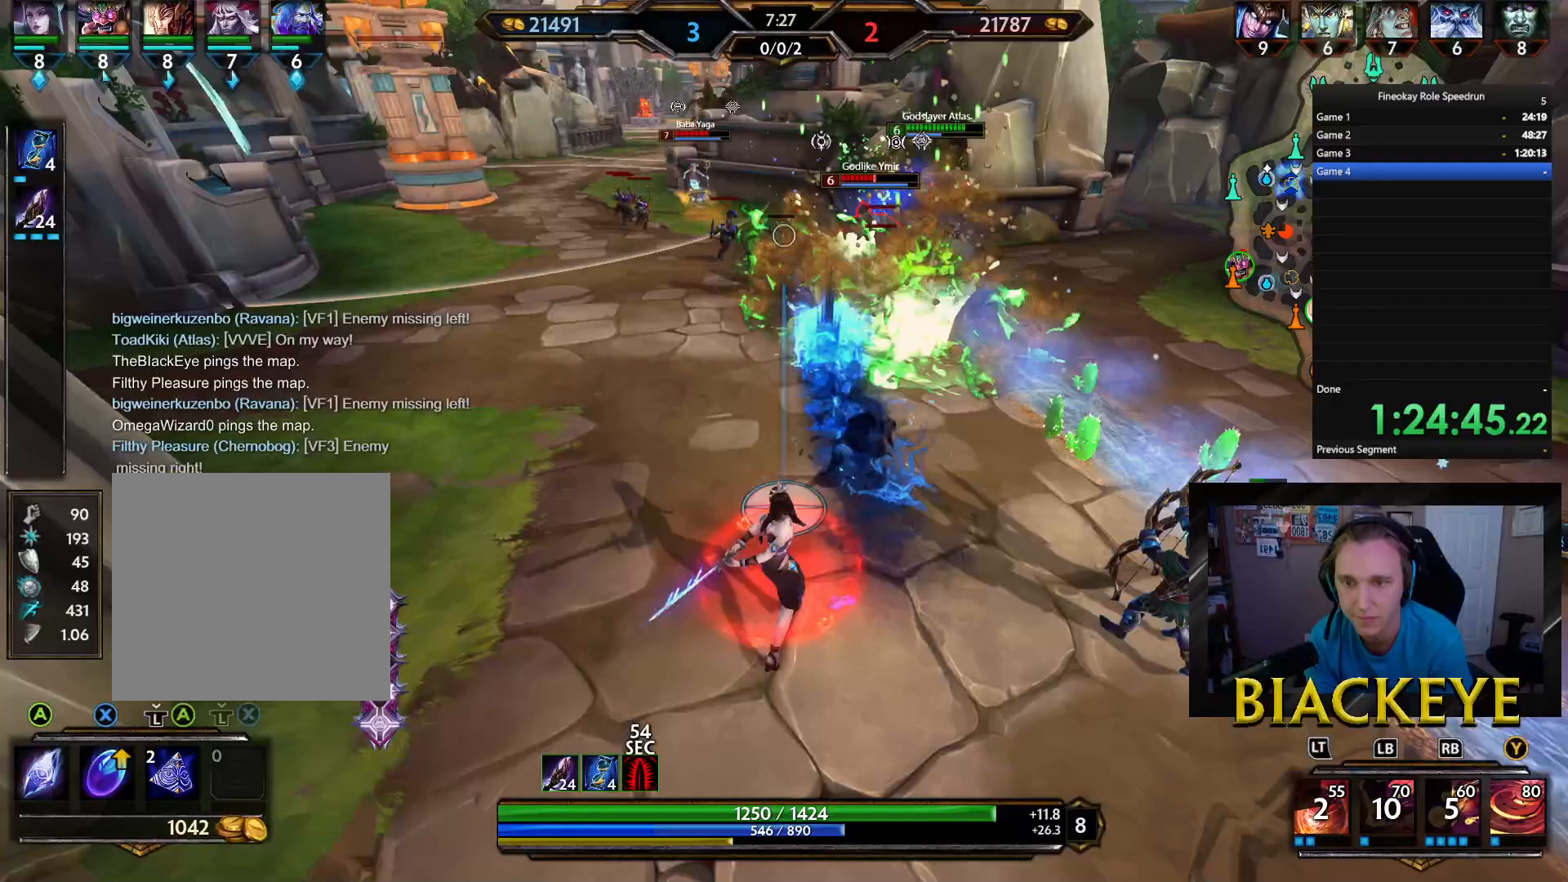
{"dt_ms": 500, "buttons": [], "left_stick": "left", "right_stick": "center", "button_events": []}
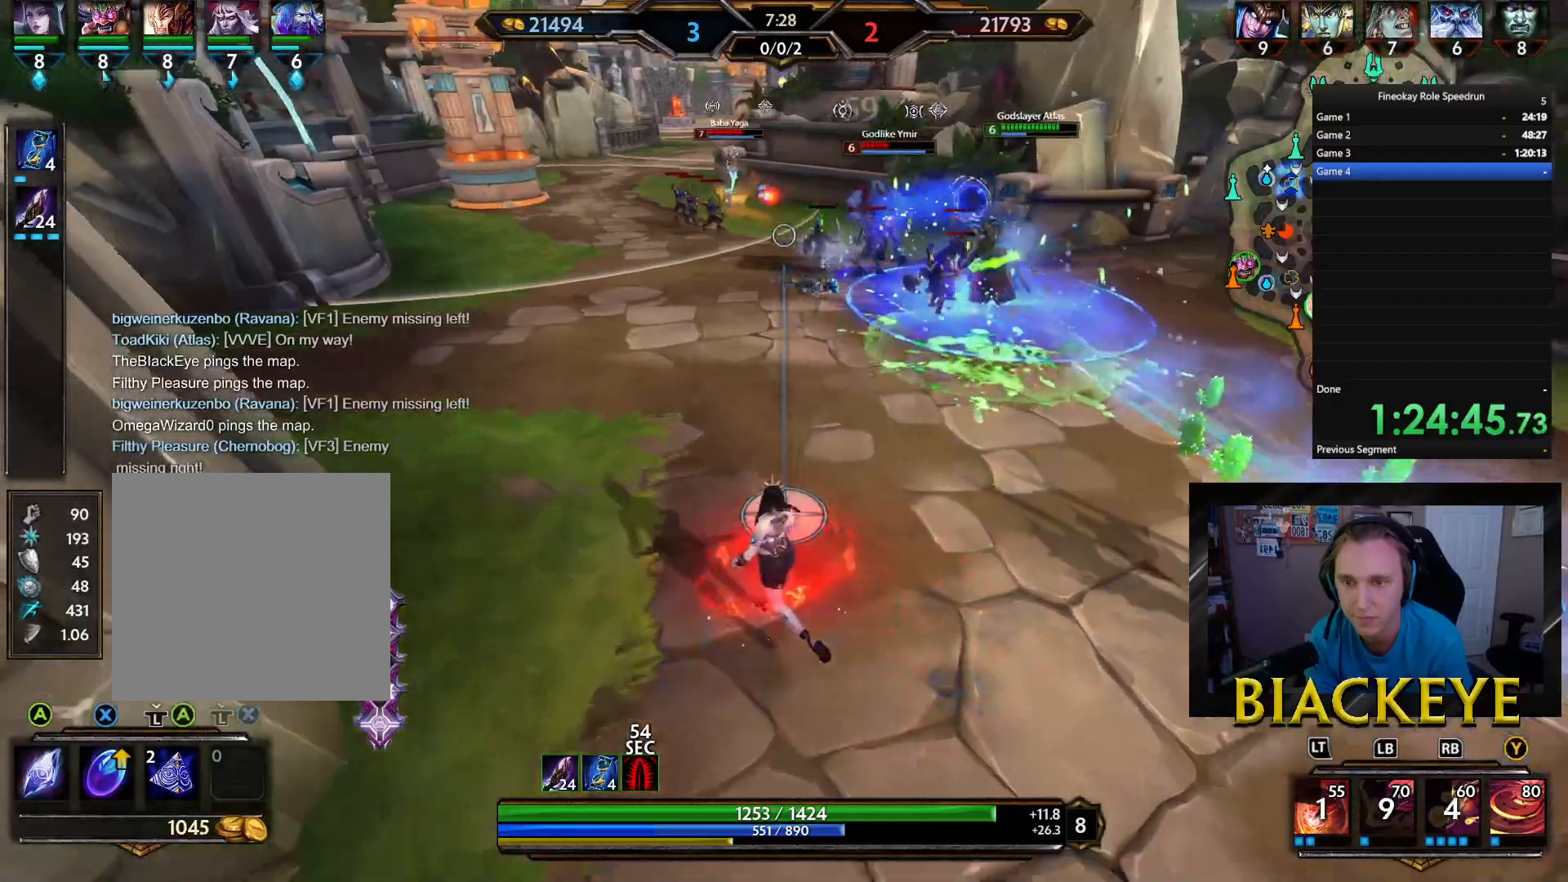
{"dt_ms": 500, "buttons": [], "left_stick": "center", "right_stick": "center", "button_events": []}
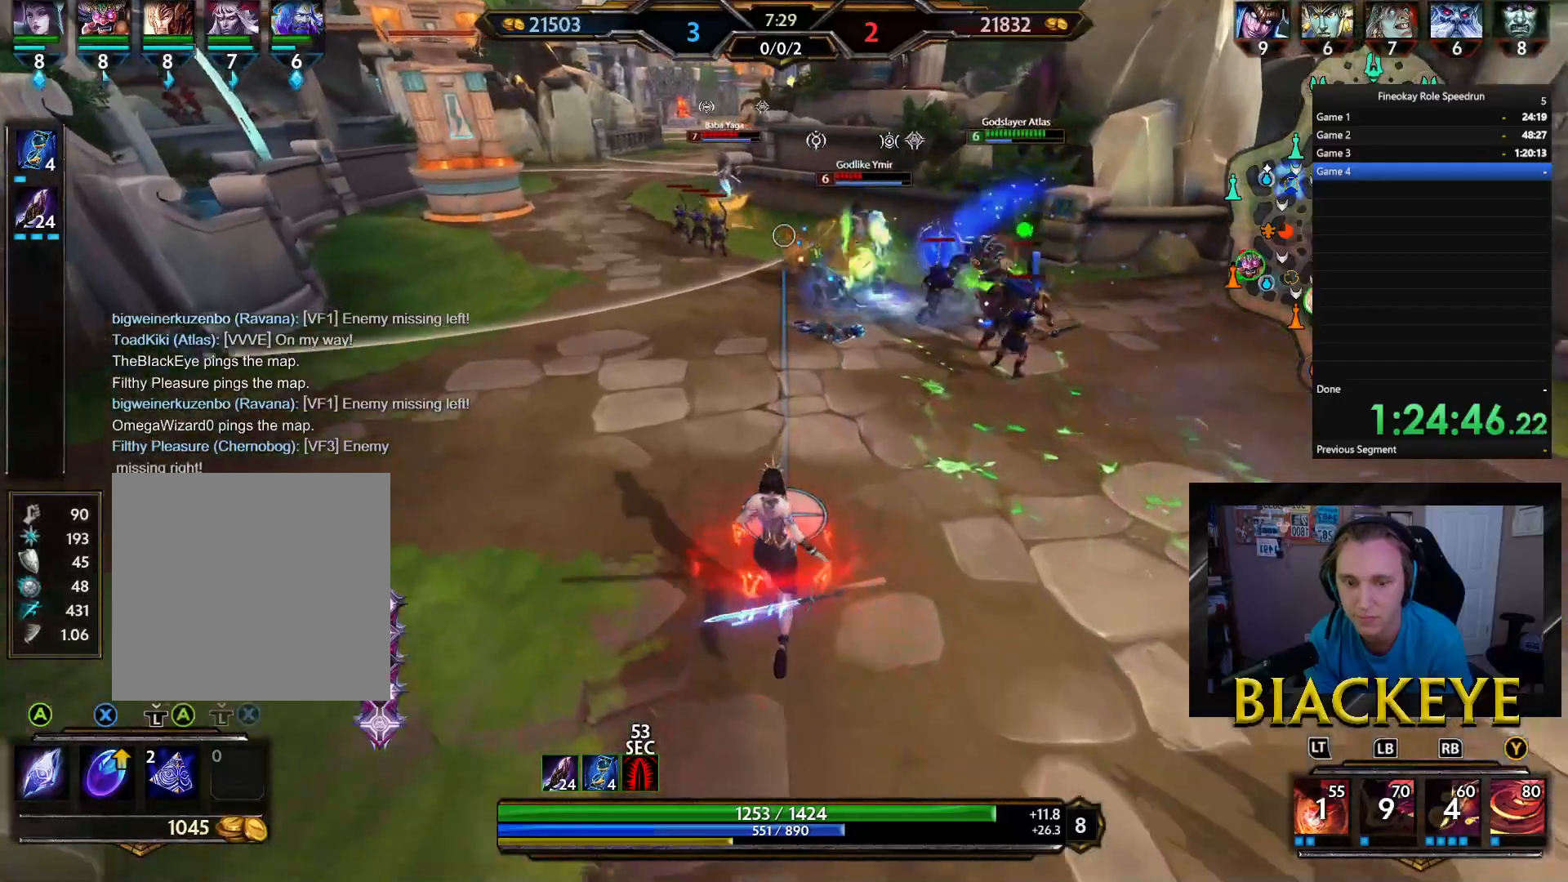
{"dt_ms": 500, "buttons": [], "left_stick": "left", "right_stick": "center", "button_events": []}
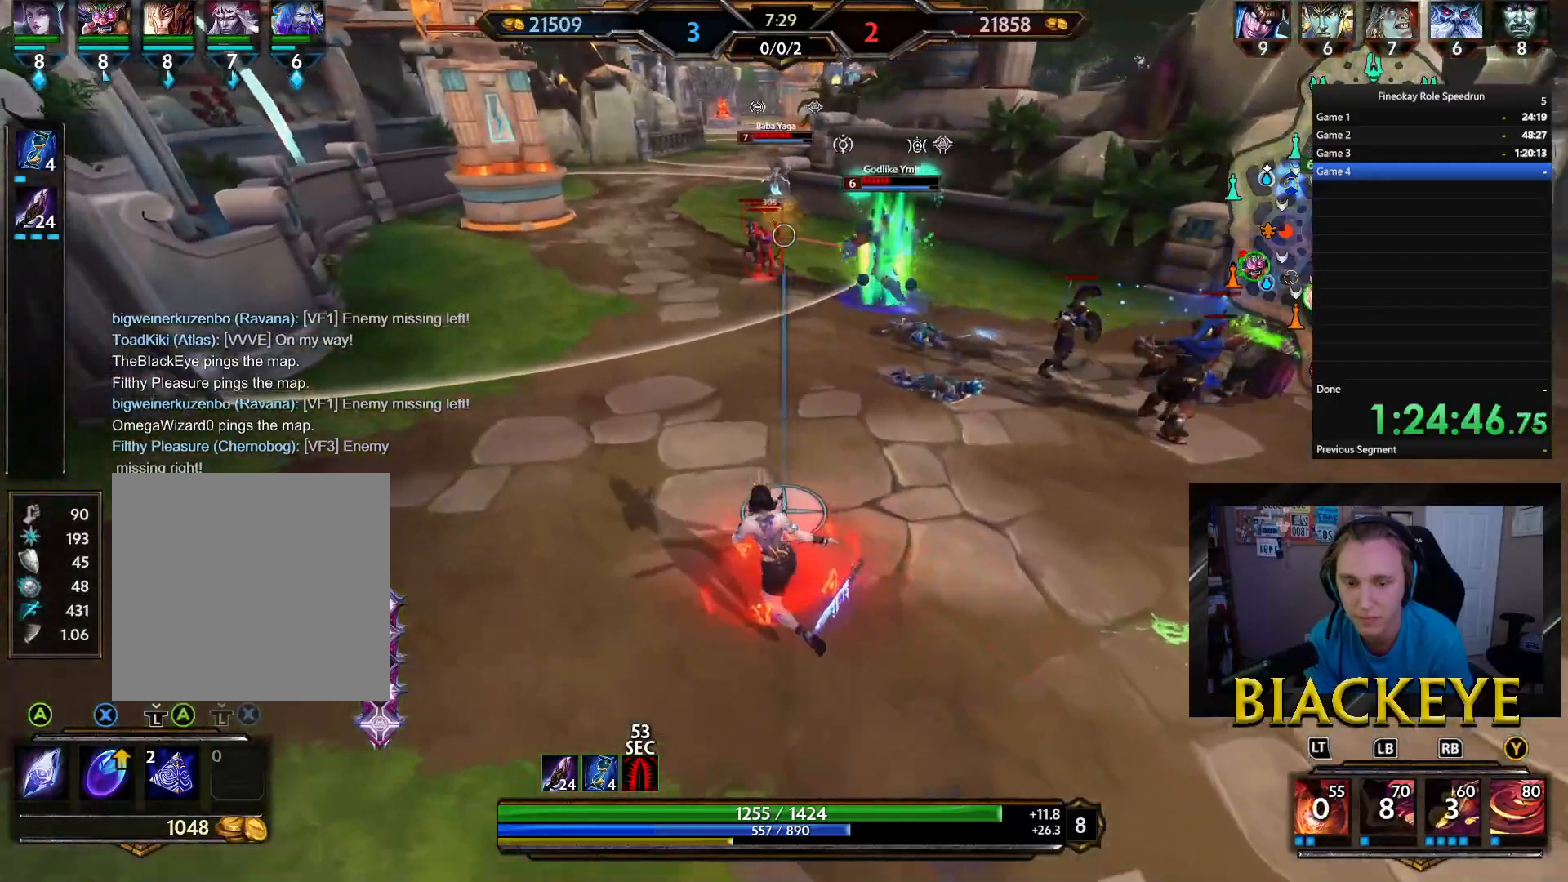
{"dt_ms": 500, "buttons": [], "left_stick": "center", "right_stick": "up", "button_events": []}